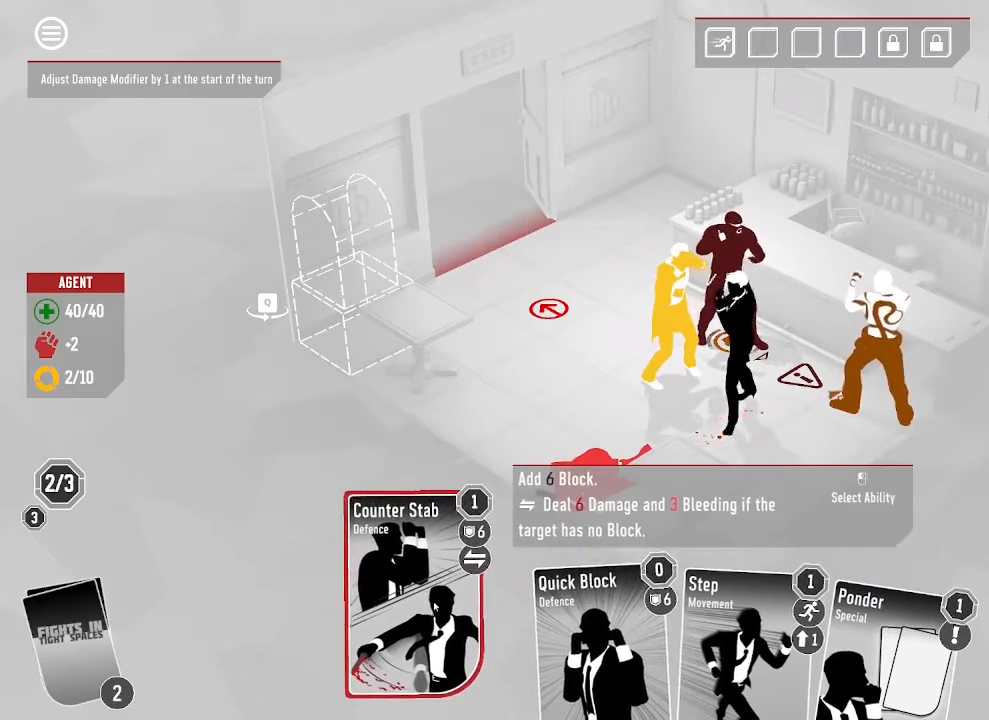
Gameplay with keyboard and mouse; each line is a JSON object with the keys and mouse buttons held at the frame after it. "events" lists presses ("down") and releases ("up") of ".", "/", "0", "1", "4", "5", "6", "7", "8", "9", "a", "alt_l", "alt_r", "b", "backspace", "c", "caps_lock", "comma", "ctrl_l", "ctrl_r", "d", "down", "e", "equals", "escape", "f", "f1", "f2", "f3", "f4", "g", "h", "i", "j", "k", "l", "lbracket", "left", "m", "minus", "n", "o", "p", "q", "quote", "r", "rbracket", "return", "right", "s", "semicolon", "shift_l", "shift_r", "space", "super", "t", "tab", "tilde", "u", "up", "v", "w", "x", "y", "z", "mouse_left", "mouse_wheel", "mouse_right", "mouse_mb4" and "mouse_mb5" between this image and that frame as [ms after this image, input, new state], when the widget could be followed in between. "mouse_left", "mouse_wheel", "mouse_right", "mouse_mb4", "mouse_mb5" = the "left", "wheel", "right", "mb4", "mb5" buttons of the "mouse" list. No other keys are recorded. "wheel" means that the mouse wheel is clicked or scrolled. Mouse movement is not recorded. Not read: 2 3 backslash f10 f11 f12 f5 f6 f7 f8 f9.
{"keys": [], "mouse": [], "events": [[300, "mouse_left", "down"], [500, "mouse_left", "up"]]}
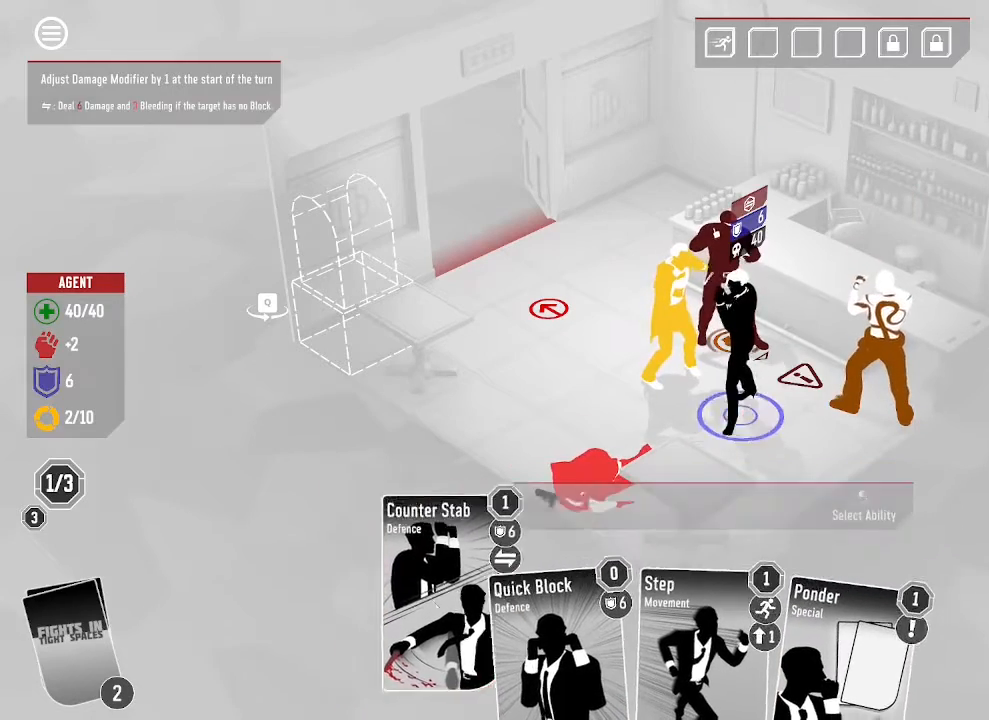
{"keys": [], "mouse": [], "events": []}
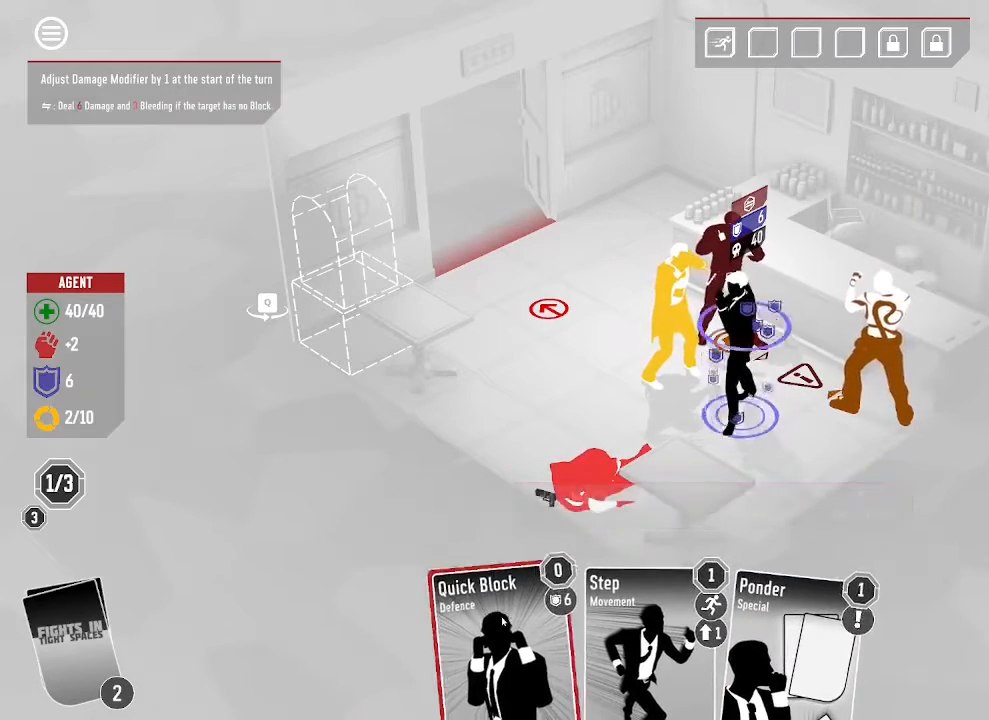
{"keys": [], "mouse": ["left"], "events": [[333, "mouse_left", "down"]]}
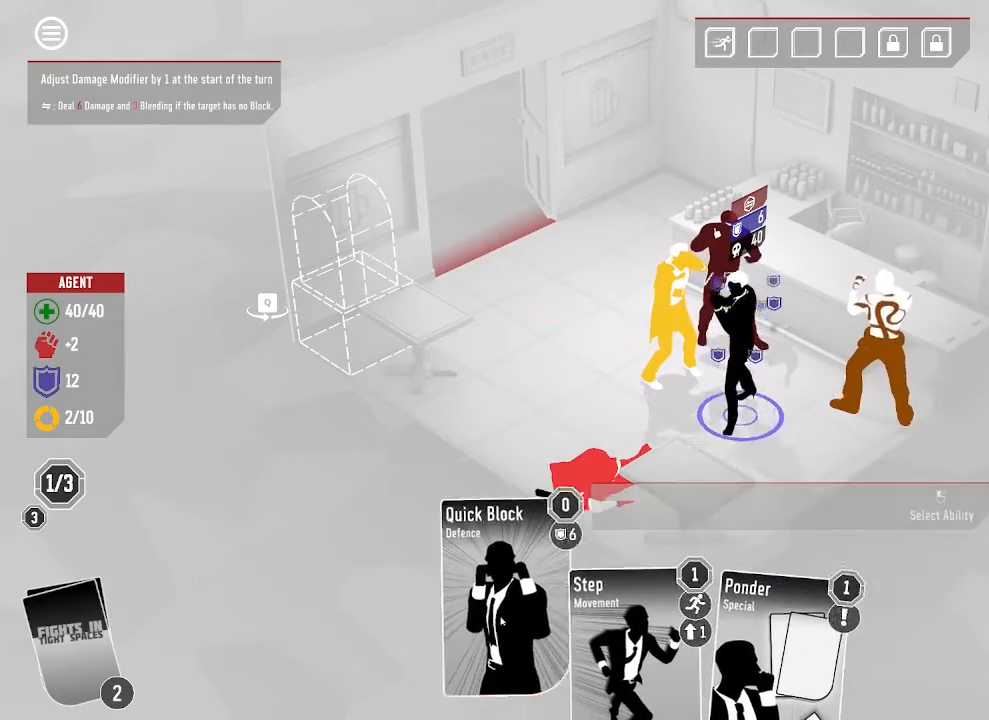
{"keys": [], "mouse": [], "events": [[33, "mouse_left", "up"]]}
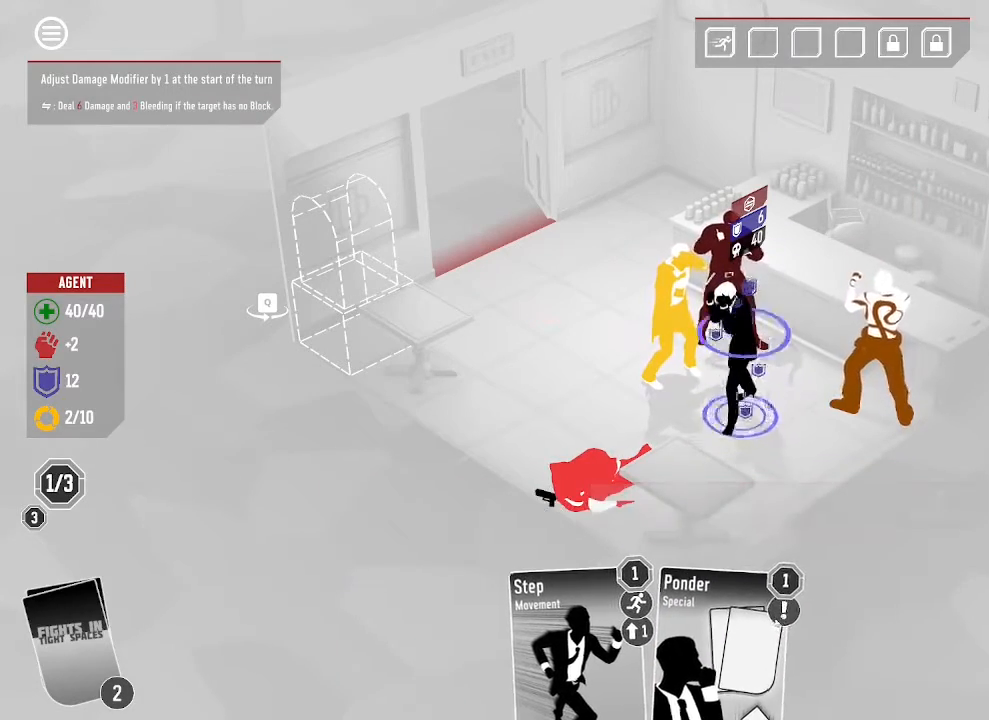
{"keys": [], "mouse": [], "events": []}
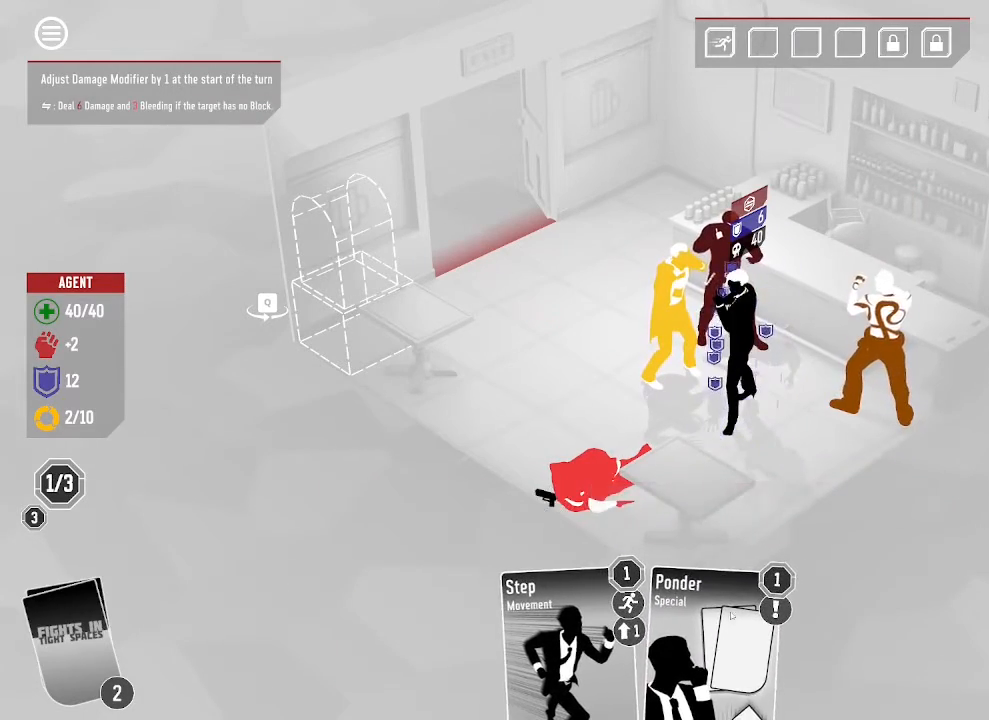
{"keys": [], "mouse": [], "events": []}
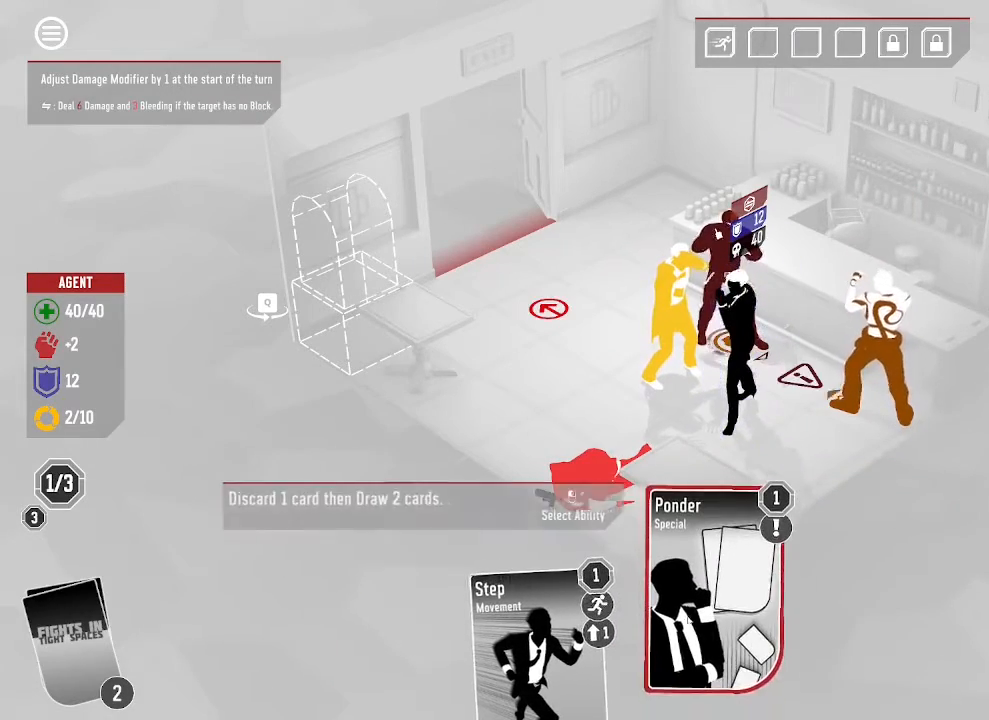
{"keys": [], "mouse": [], "events": []}
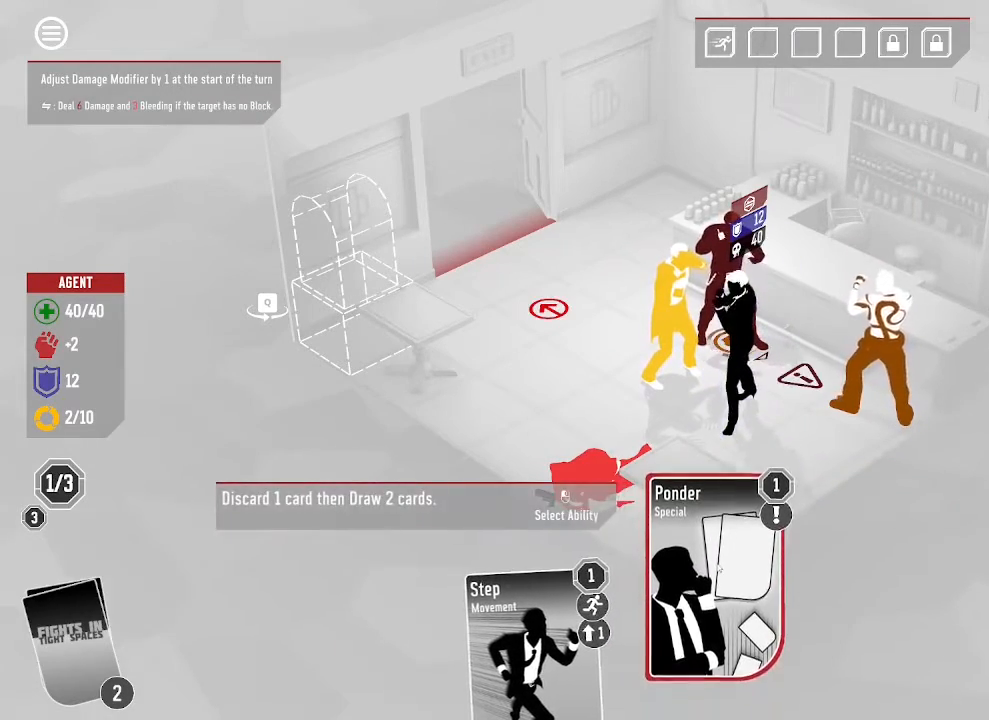
{"keys": [], "mouse": [], "events": [[267, "mouse_left", "down"], [433, "mouse_left", "up"]]}
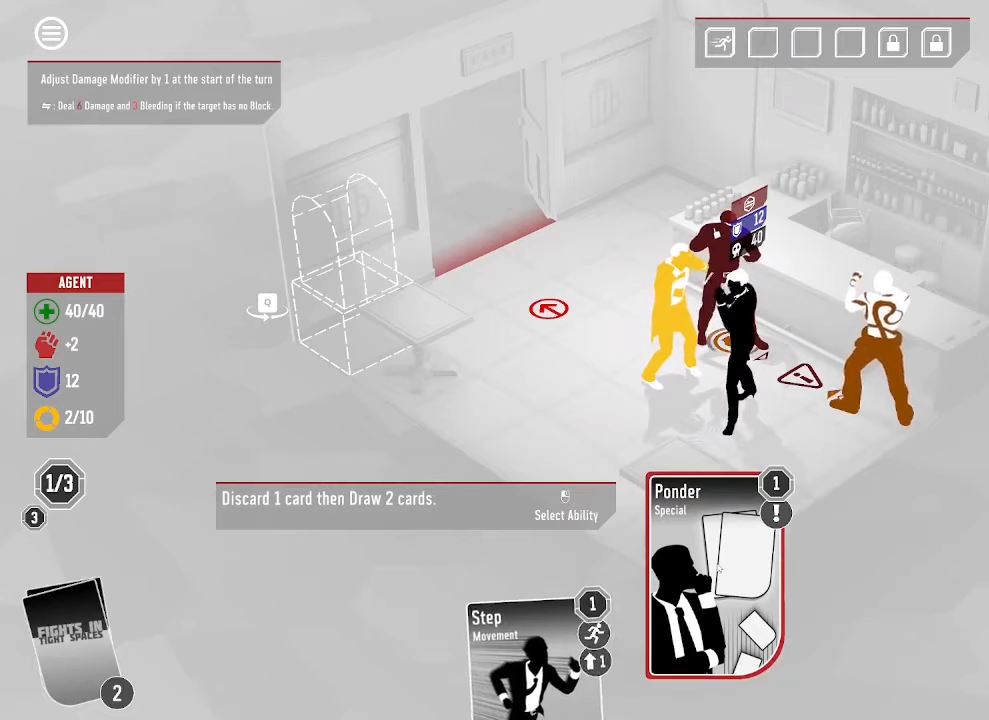
{"keys": [], "mouse": [], "events": []}
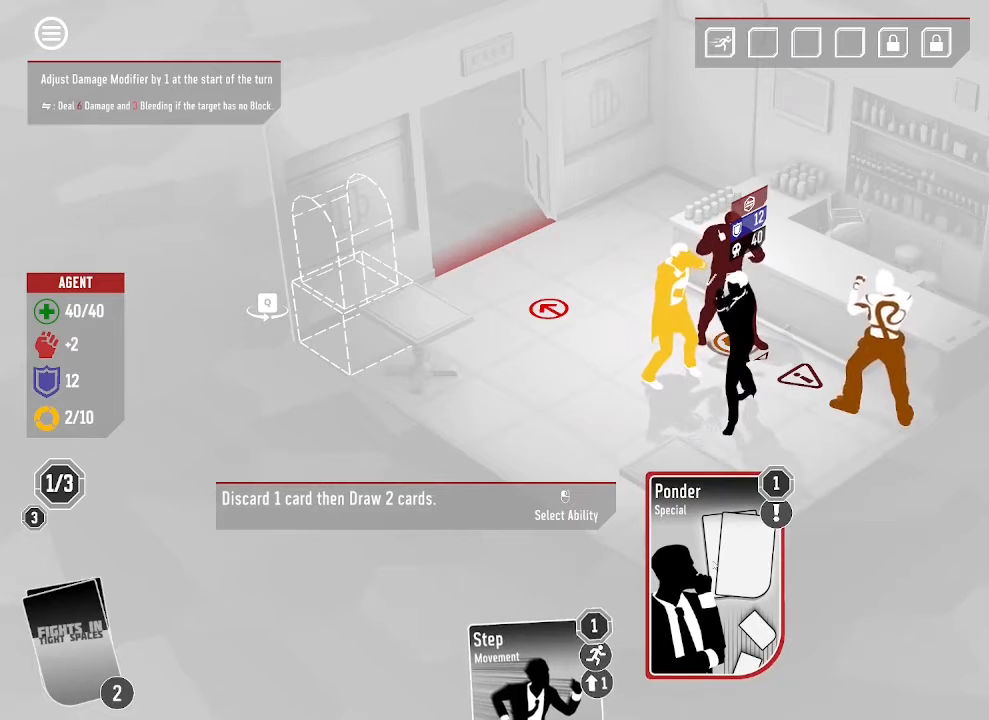
{"keys": [], "mouse": [], "events": []}